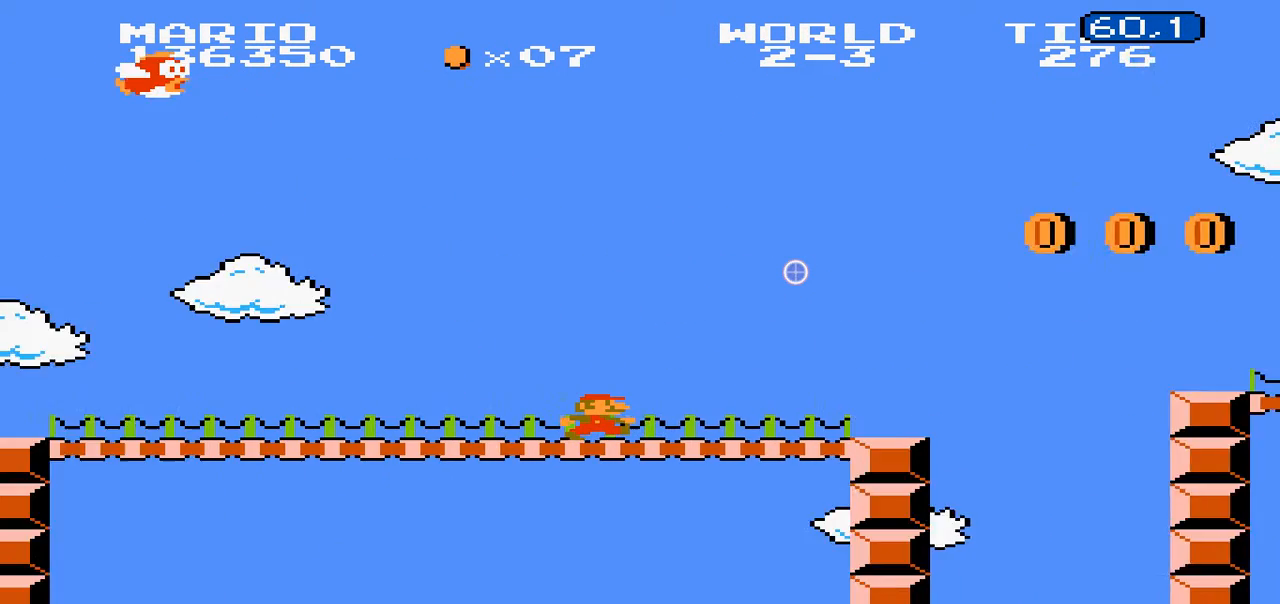
Gameplay with a controller (Nintendo layout); each line is a JSON object with the inputs held at the frame after it (dt_ms = milliseconds from this image to that frame). "events" lists button and stick changes between this image and that frame as [ms after this image, input, new state], when the widget could be followed in between. Not read: L3 R3.
{"dt_ms": 500, "buttons": ["A", "B", "DPAD_RIGHT"], "events": [[400, "A", "down"]]}
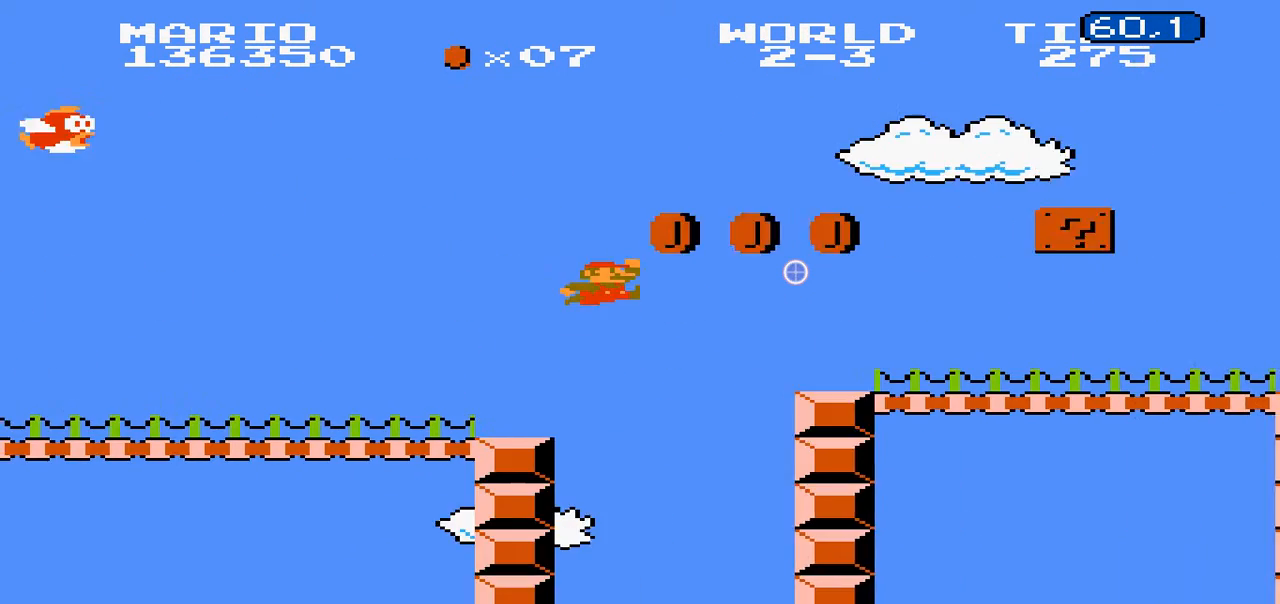
{"dt_ms": 500, "buttons": ["B", "DPAD_RIGHT"], "events": [[100, "A", "up"]]}
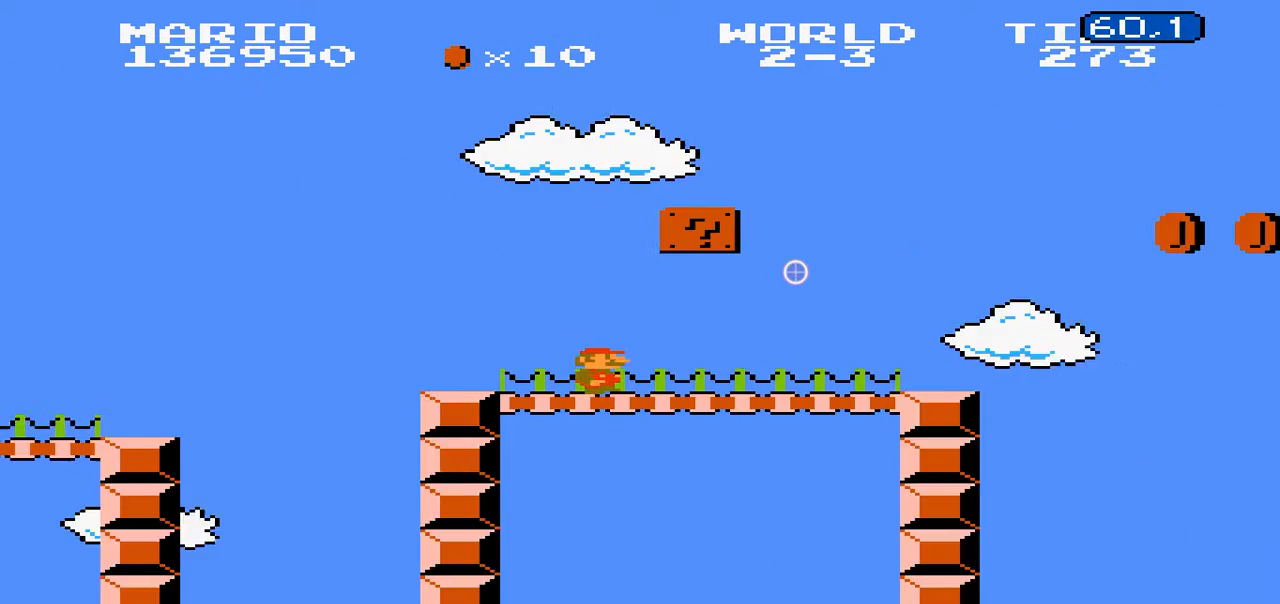
{"dt_ms": 500, "buttons": ["A", "B", "DPAD_RIGHT"]}
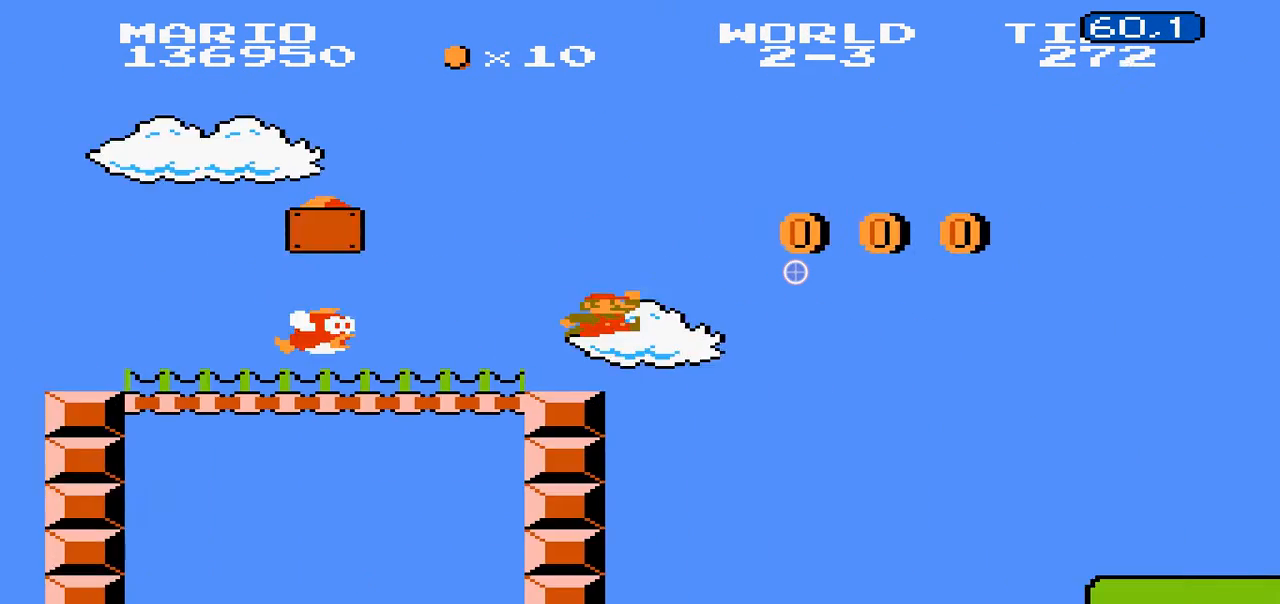
{"dt_ms": 500, "buttons": ["B", "DPAD_RIGHT"]}
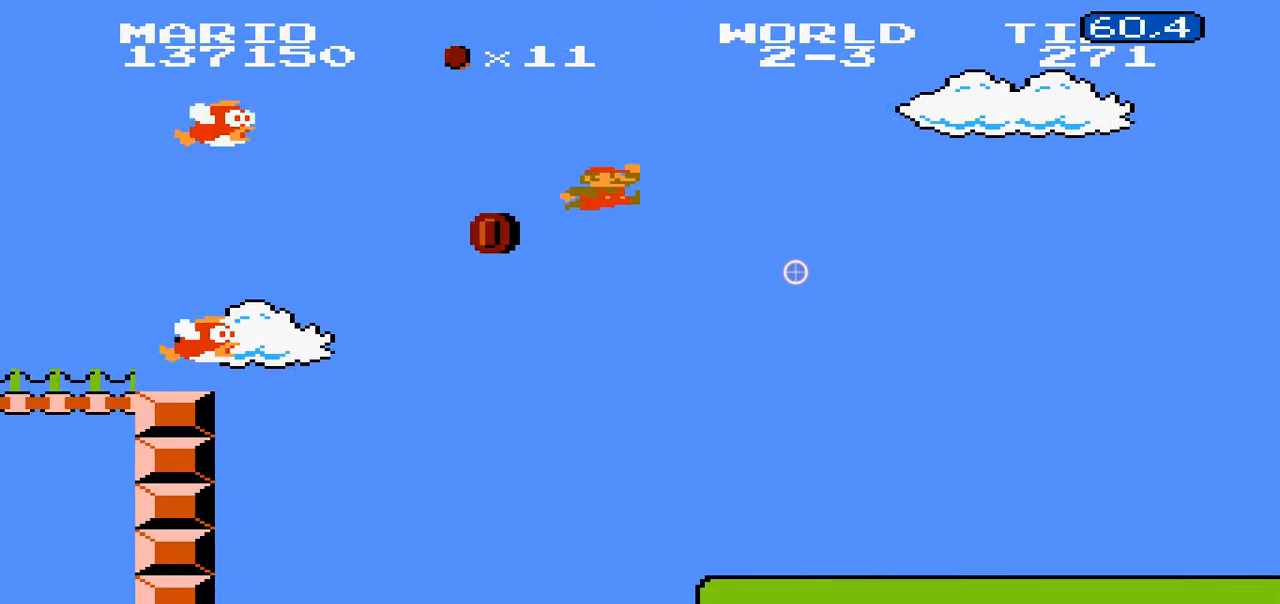
{"dt_ms": 500, "buttons": ["B", "DPAD_RIGHT"], "events": []}
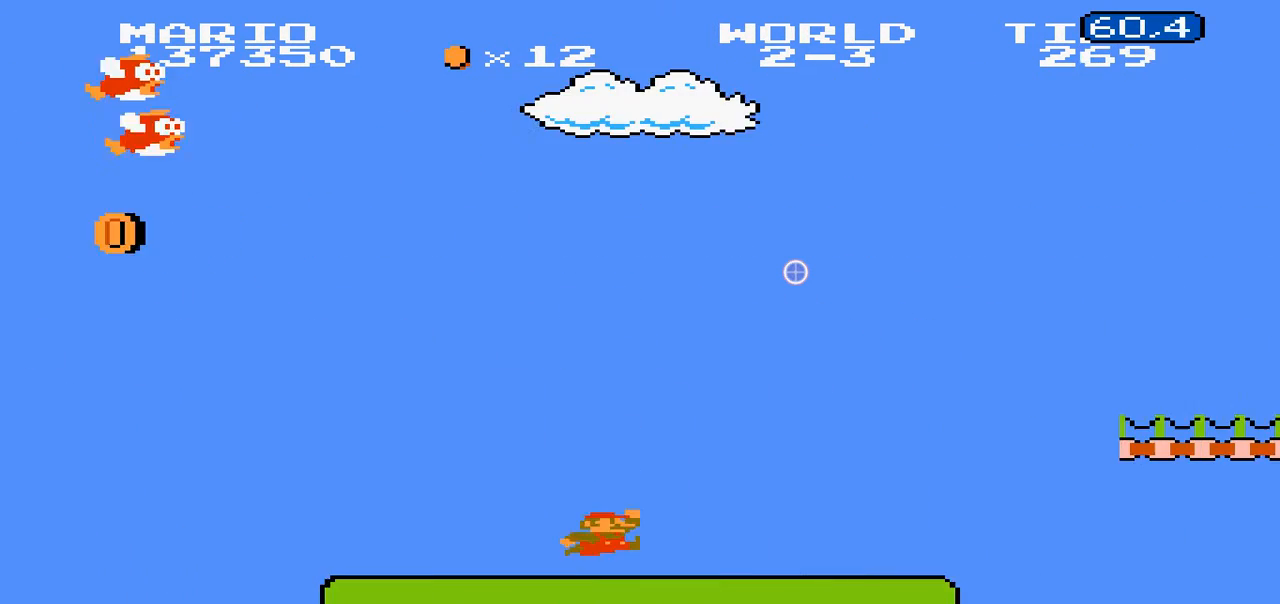
{"dt_ms": 500, "buttons": ["A", "B", "DPAD_RIGHT"]}
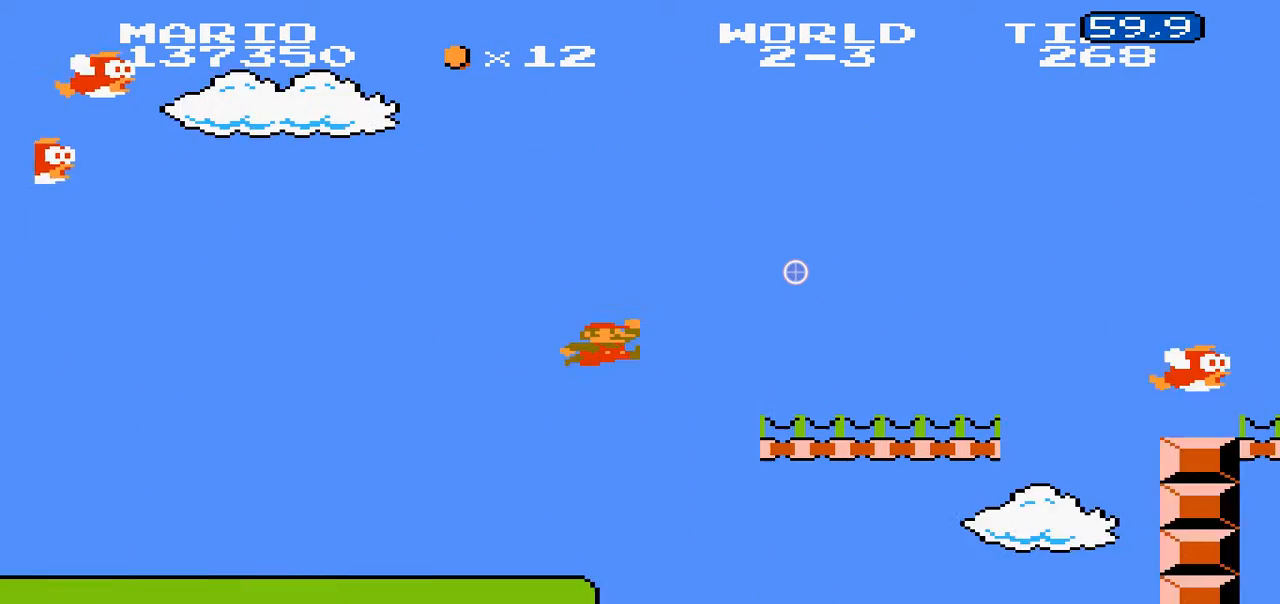
{"dt_ms": 500, "buttons": ["A", "B", "DPAD_RIGHT"]}
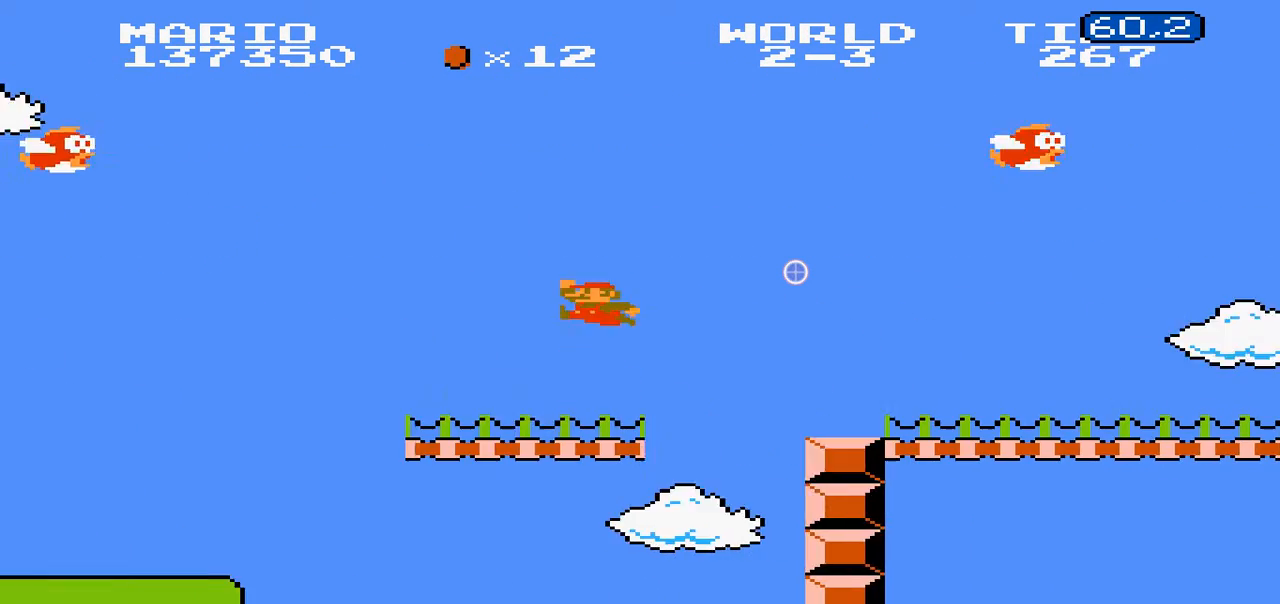
{"dt_ms": 500, "buttons": ["A", "B", "DPAD_RIGHT"]}
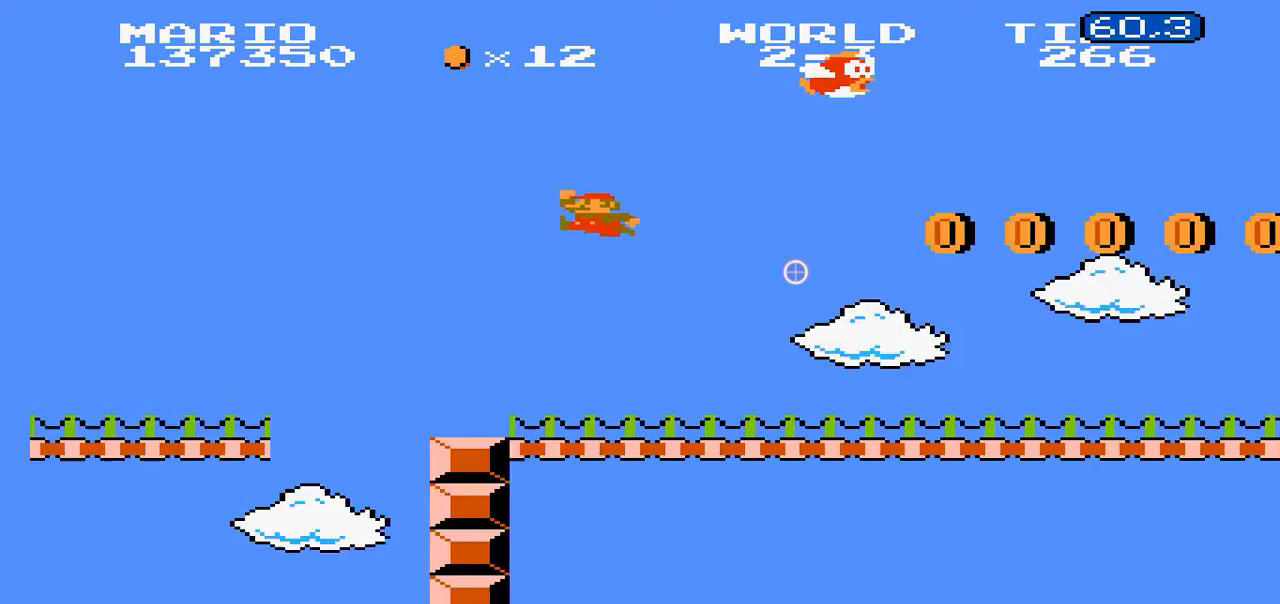
{"dt_ms": 1000, "buttons": ["B", "DPAD_RIGHT"]}
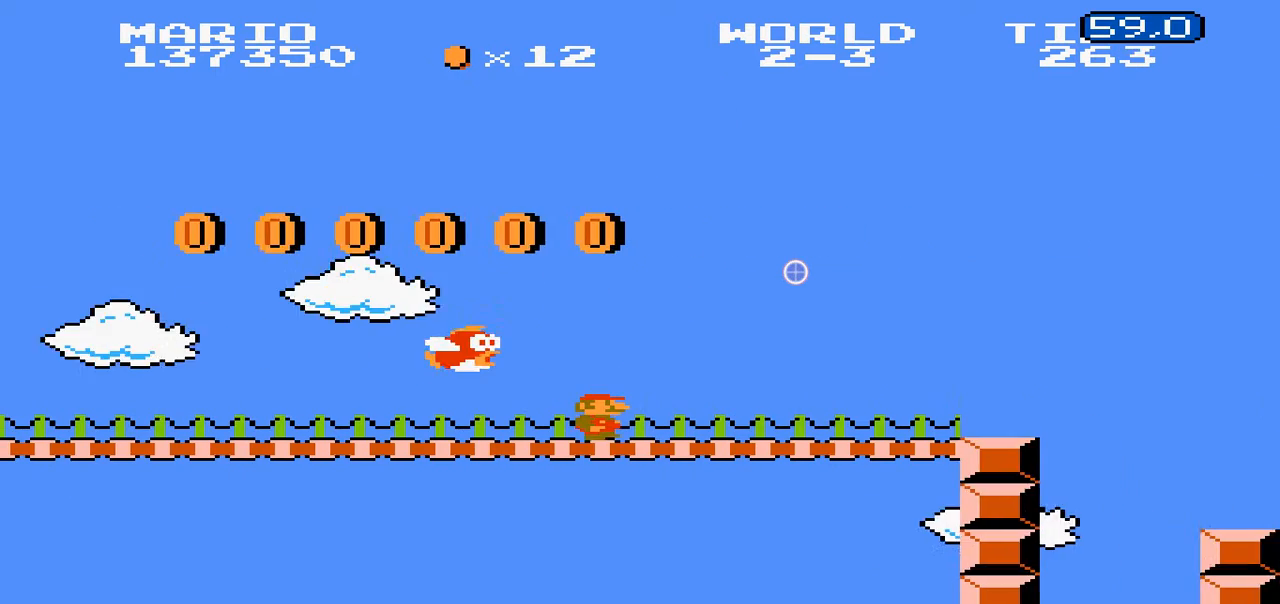
{"dt_ms": 500, "buttons": ["A", "B", "DPAD_RIGHT"], "events": [[300, "A", "down"]]}
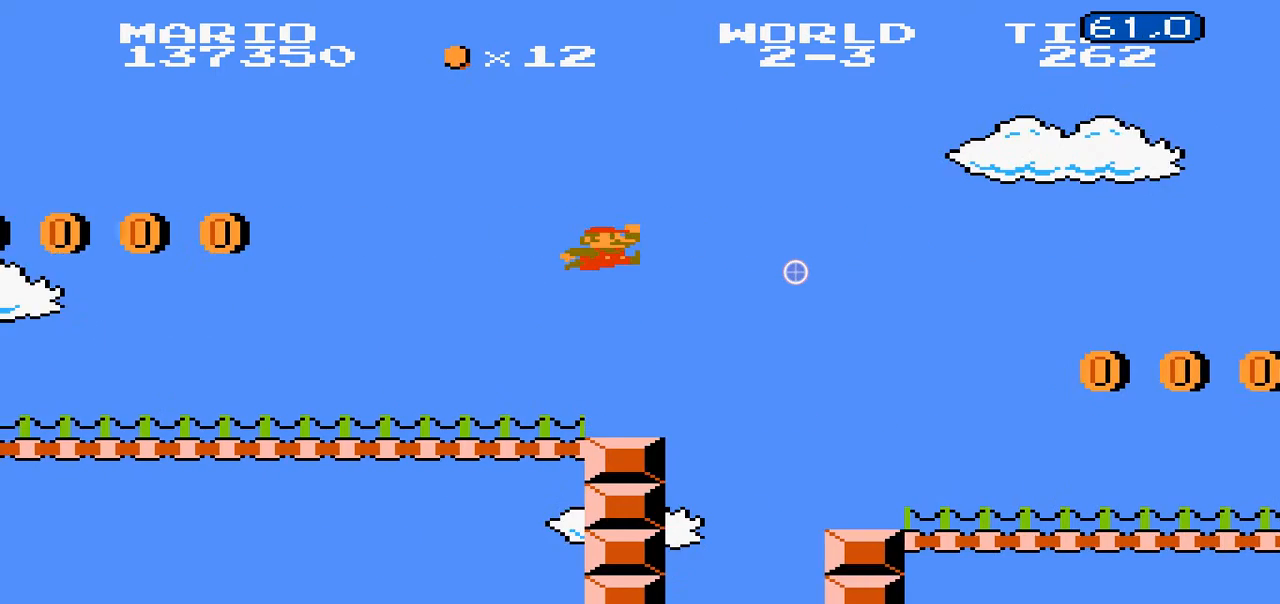
{"dt_ms": 1000, "buttons": ["B", "DPAD_RIGHT"]}
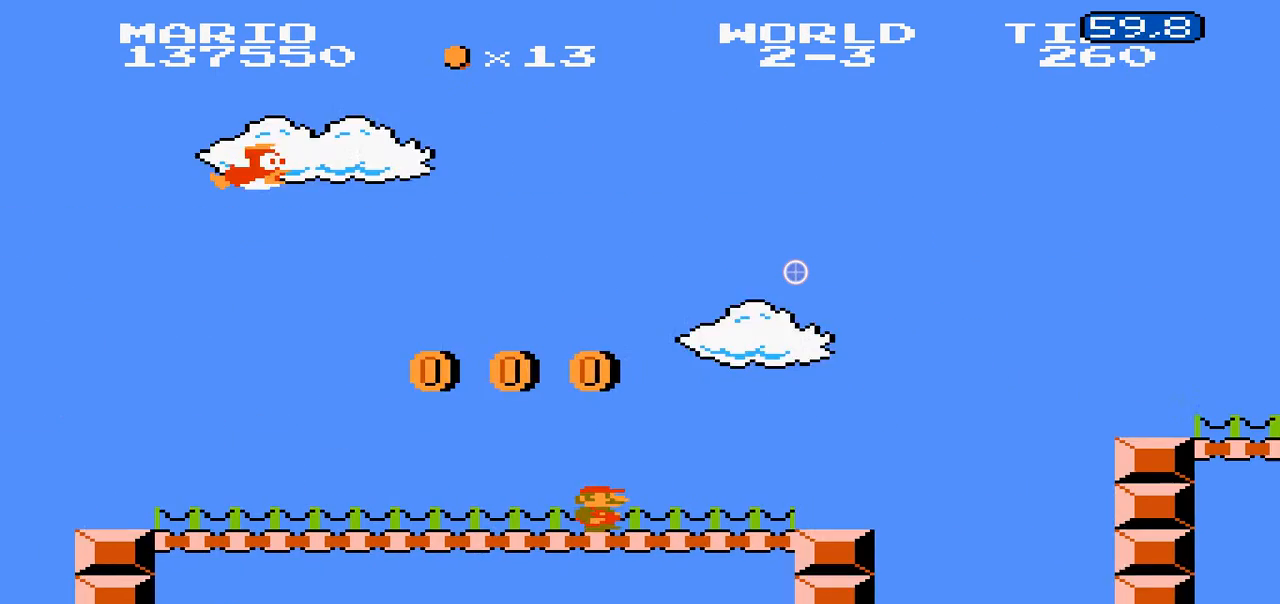
{"dt_ms": 500, "buttons": ["B", "DPAD_RIGHT"], "events": [[200, "A", "down"], [500, "A", "up"]]}
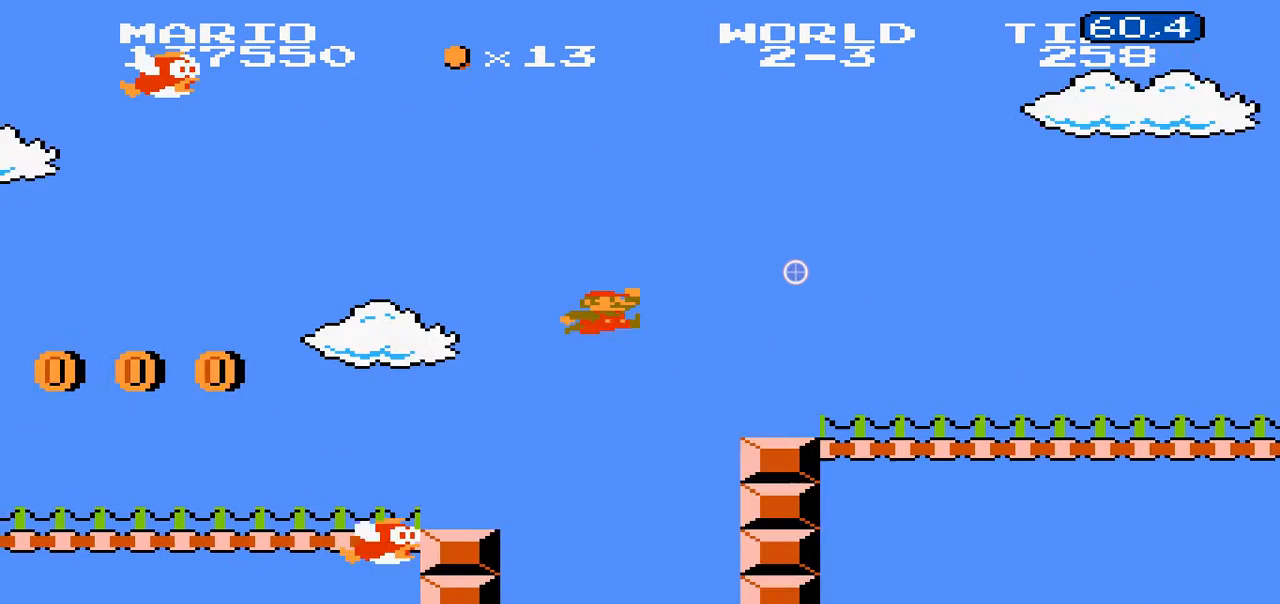
{"dt_ms": 500, "buttons": ["B", "DPAD_RIGHT"], "events": []}
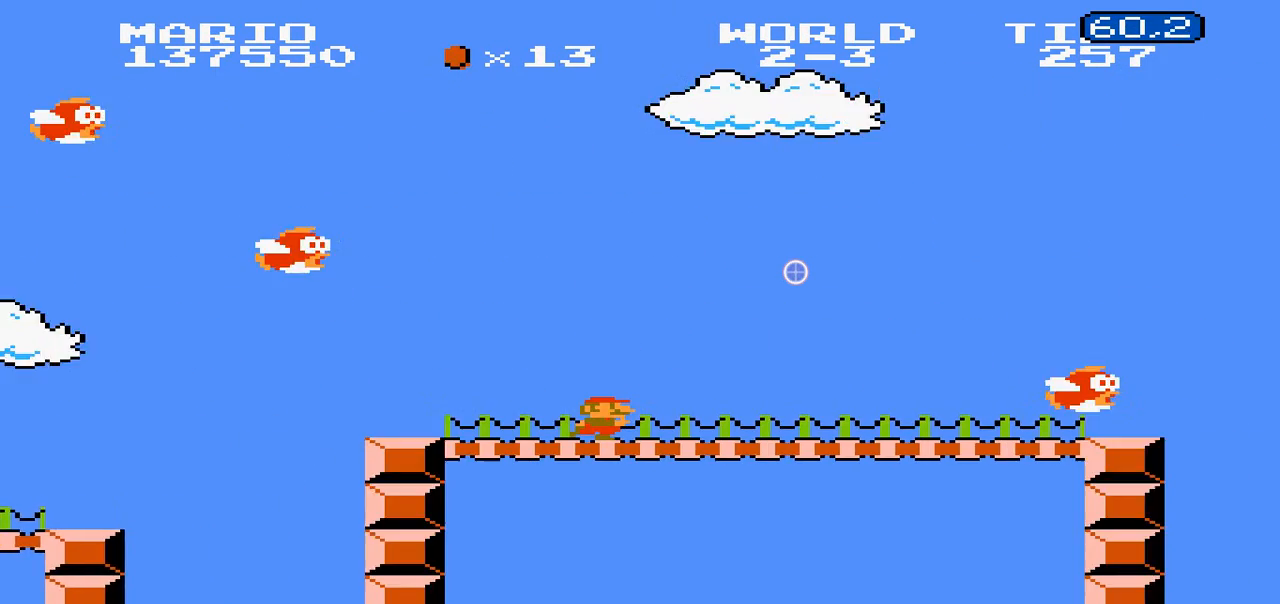
{"dt_ms": 500, "buttons": ["B", "DPAD_RIGHT"]}
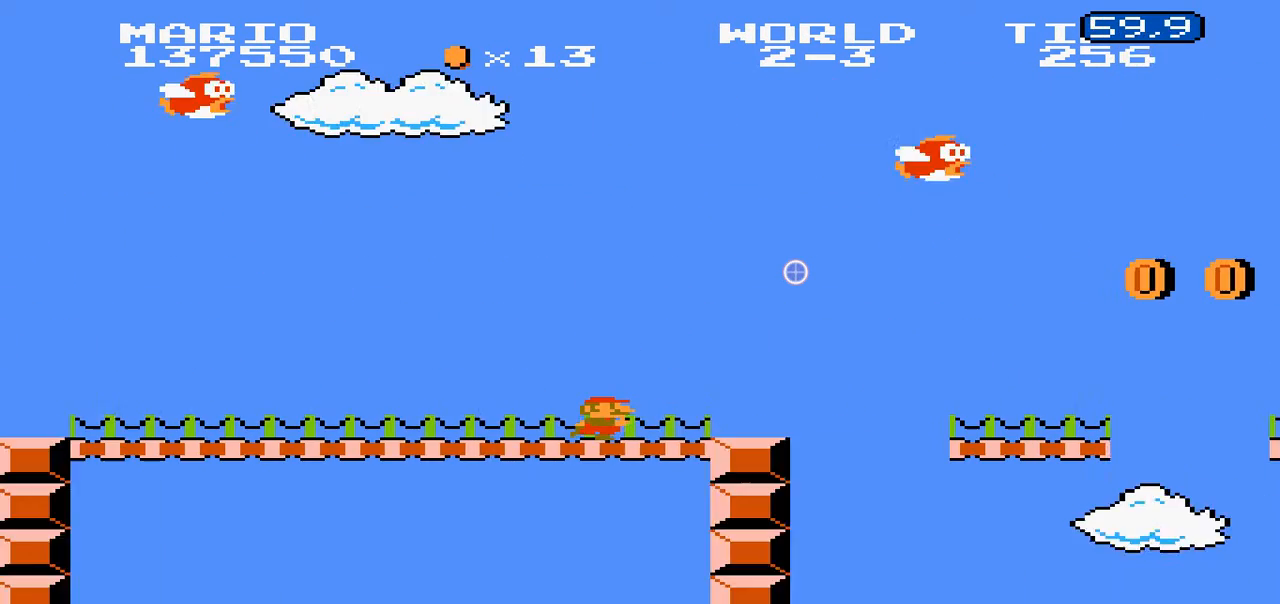
{"dt_ms": 500, "buttons": ["B", "DPAD_RIGHT"], "events": [[100, "A", "down"], [200, "A", "up"]]}
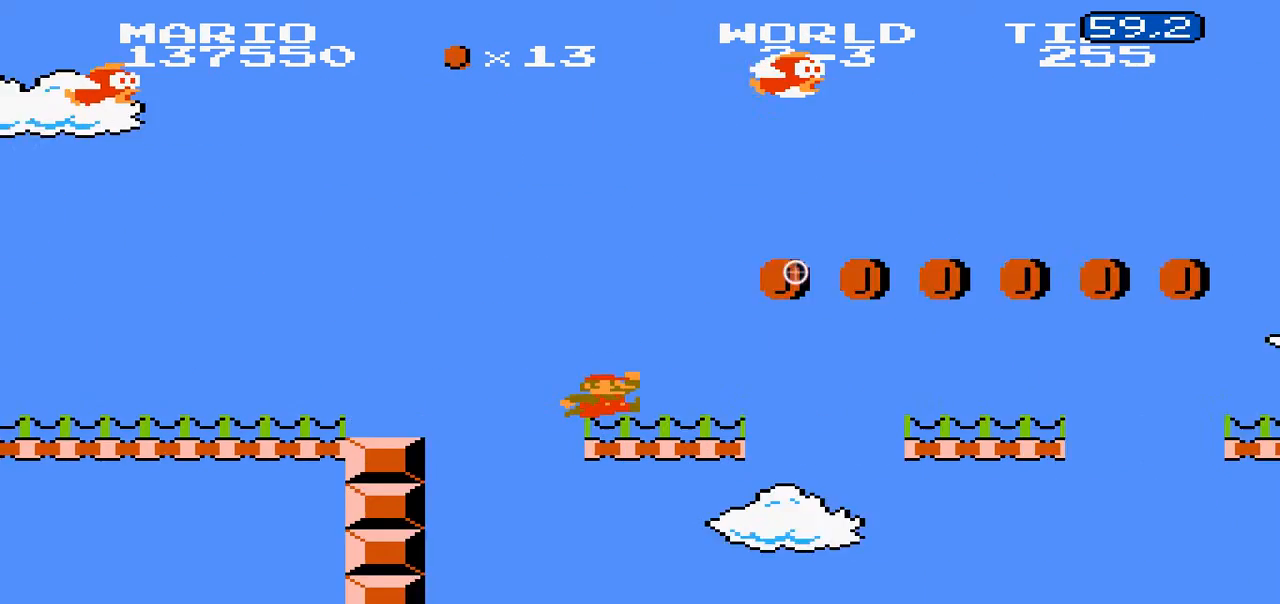
{"dt_ms": 500, "buttons": ["B", "DPAD_RIGHT"], "events": [[100, "A", "down"], [300, "A", "up"]]}
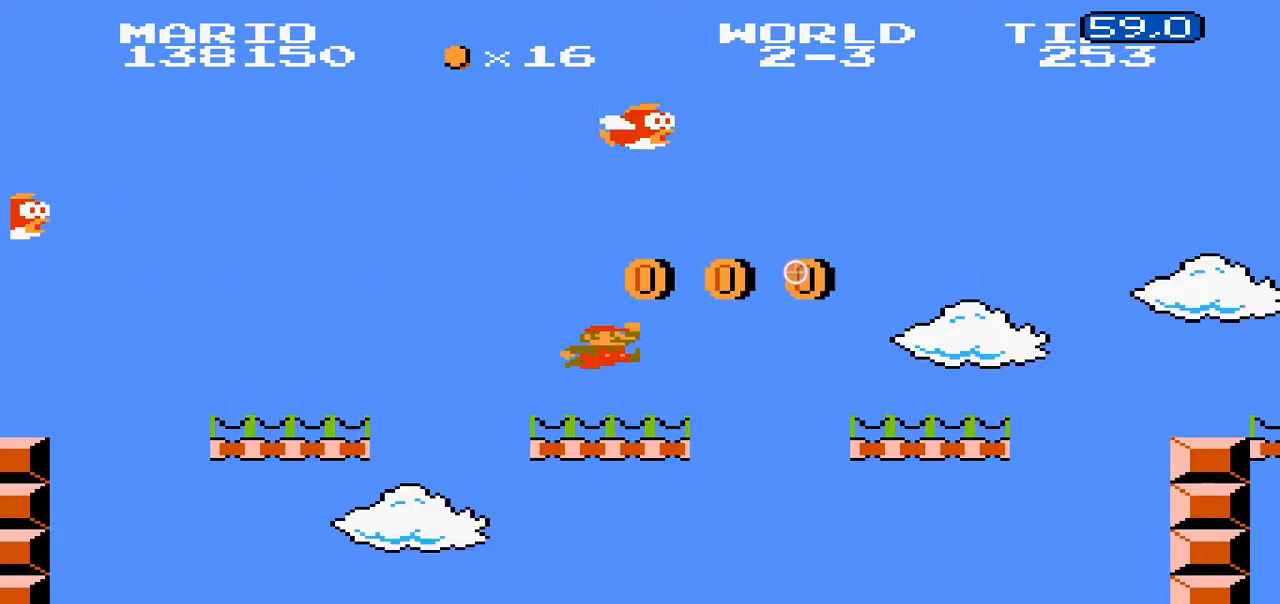
{"dt_ms": 500, "buttons": ["A", "B", "DPAD_RIGHT"], "events": [[200, "A", "down"]]}
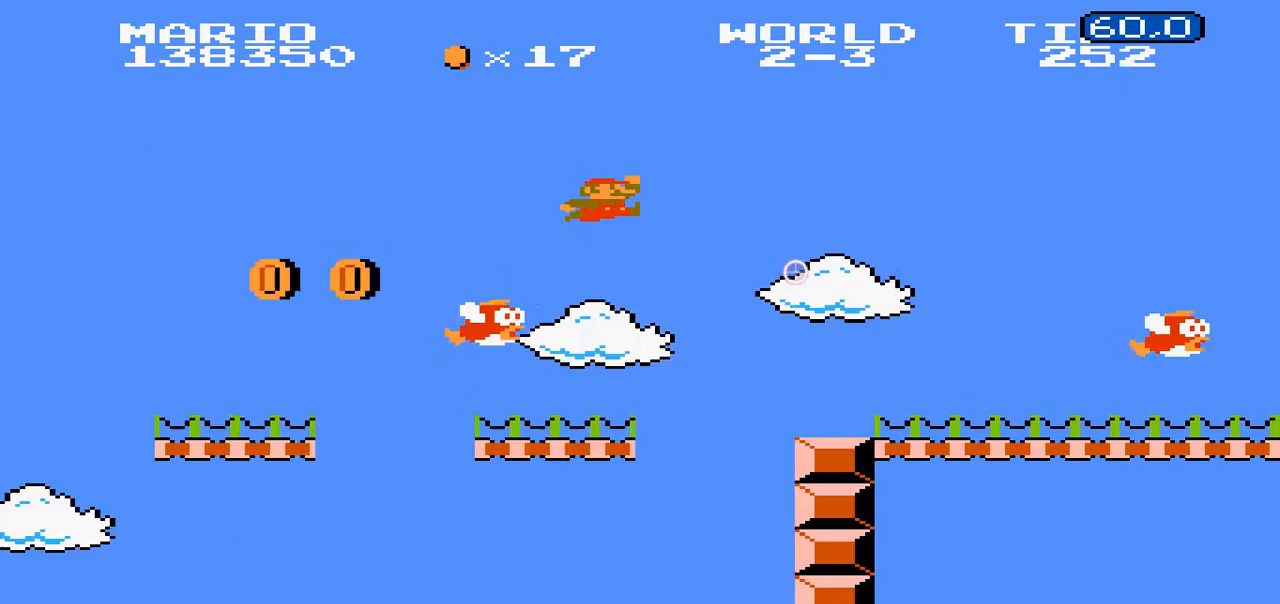
{"dt_ms": 500, "buttons": ["B", "DPAD_RIGHT"], "events": [[300, "A", "up"]]}
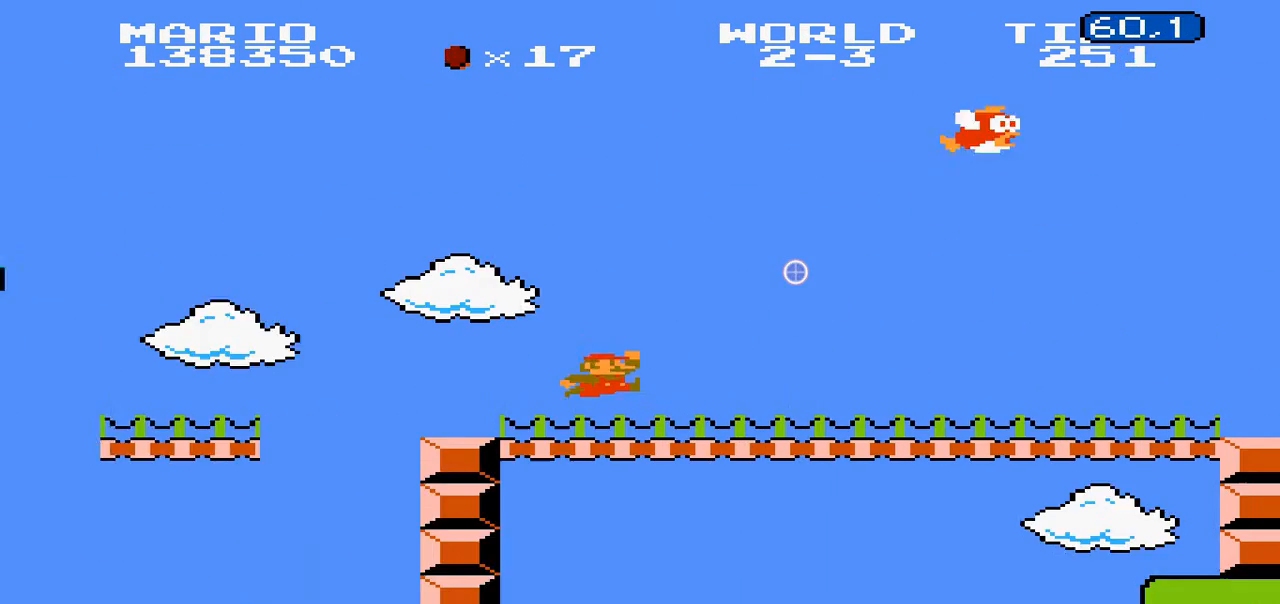
{"dt_ms": 500, "buttons": ["B", "DPAD_RIGHT"], "events": []}
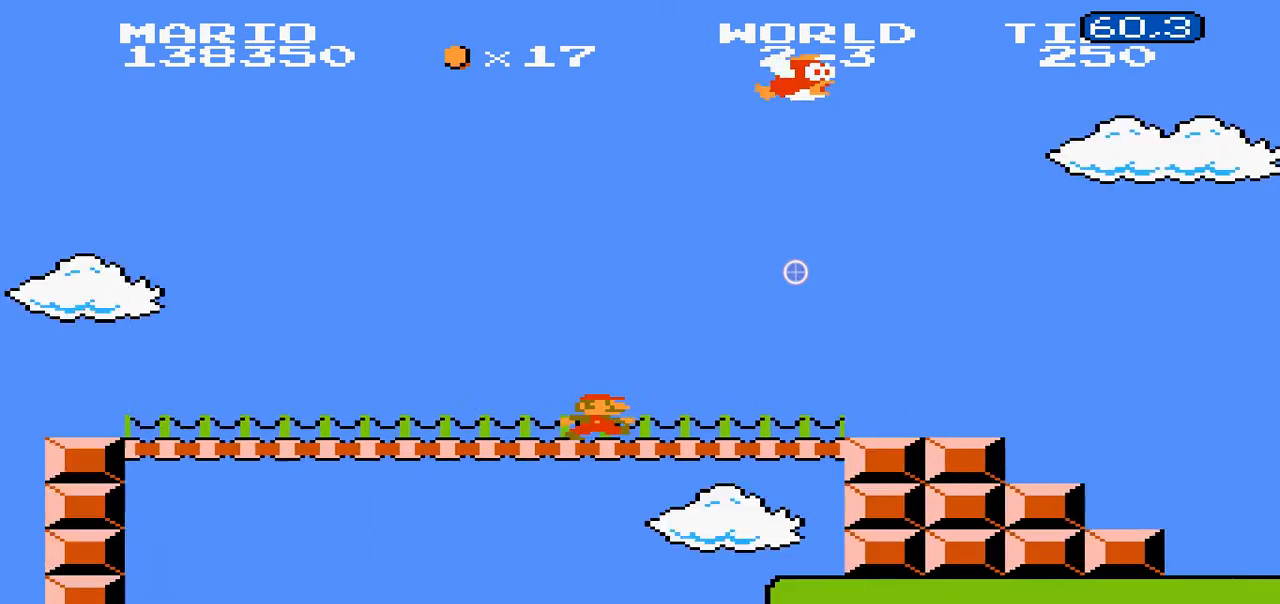
{"dt_ms": 500, "buttons": ["B", "DPAD_RIGHT"], "events": []}
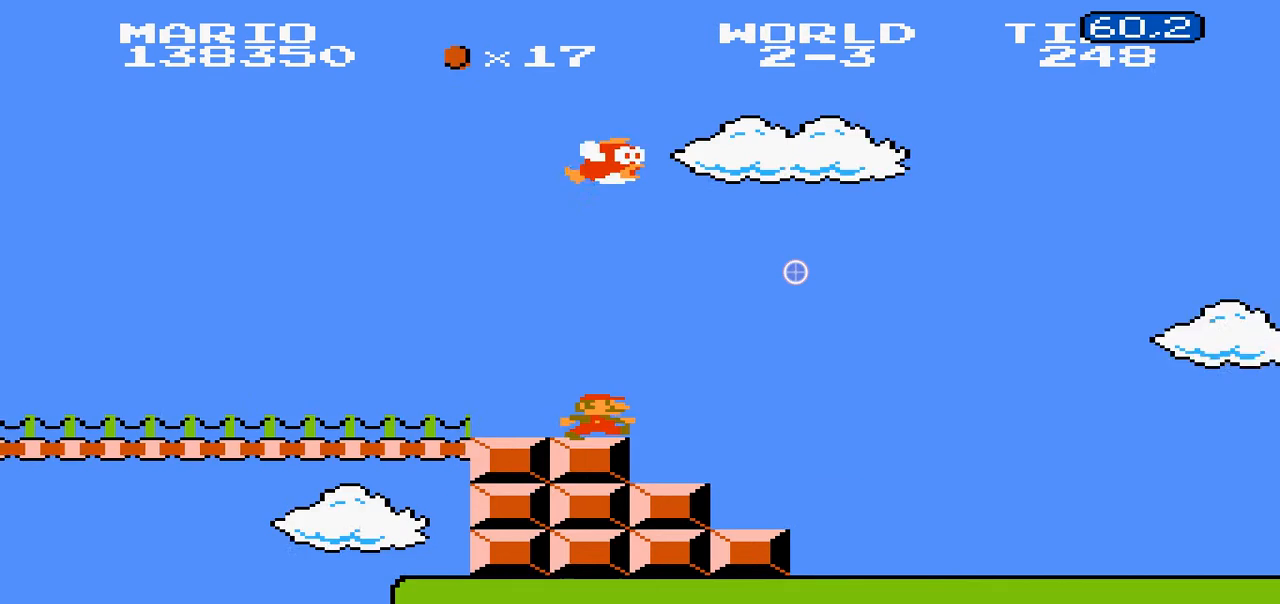
{"dt_ms": 500, "buttons": ["B", "DPAD_RIGHT"], "events": []}